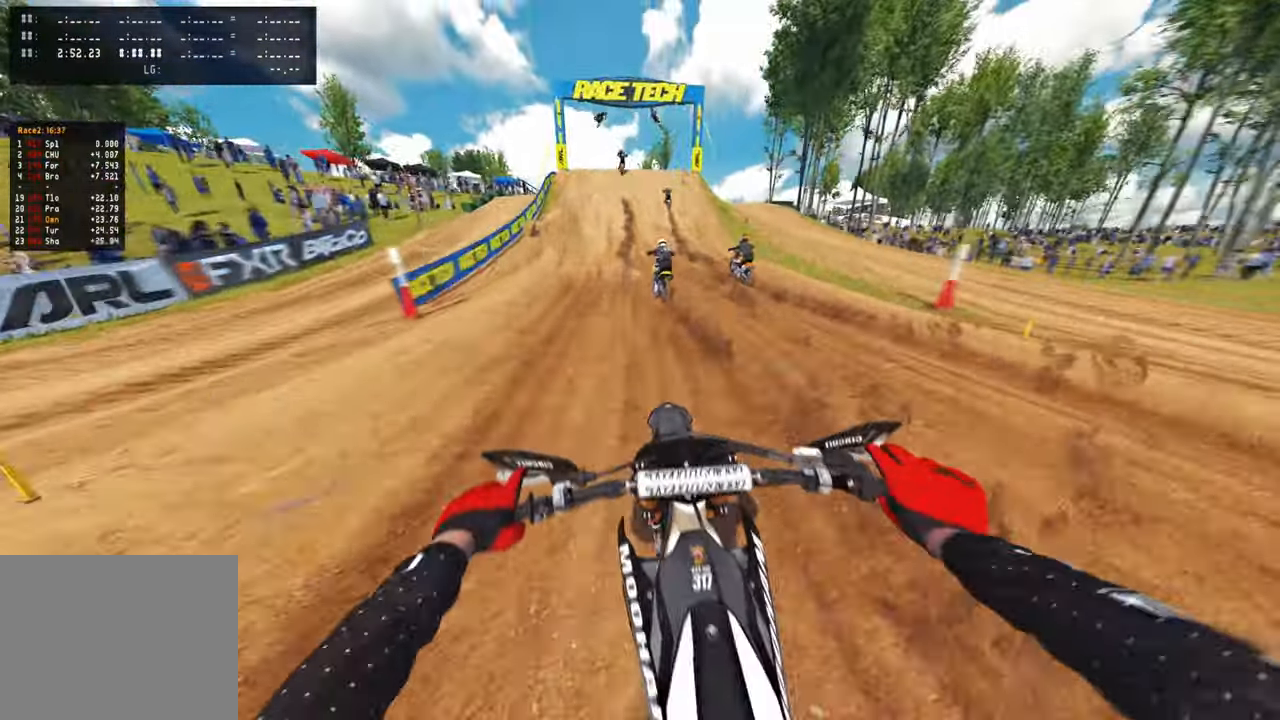
Gameplay with a controller (PlayStation layout); each line is a JSON object with the inputs held at the frame after it (dt_ms = milliseconds from this image to that frame). "events" lists button and stick changes between this image and that frame as [ms after this image, input, new state], when the widget could be followed in between.
{"dt_ms": 500, "buttons": ["R1", "R2", "R3"], "left_stick": "up", "right_stick": "down", "events": [[483, "R1", "down"], [483, "R3", "down"]]}
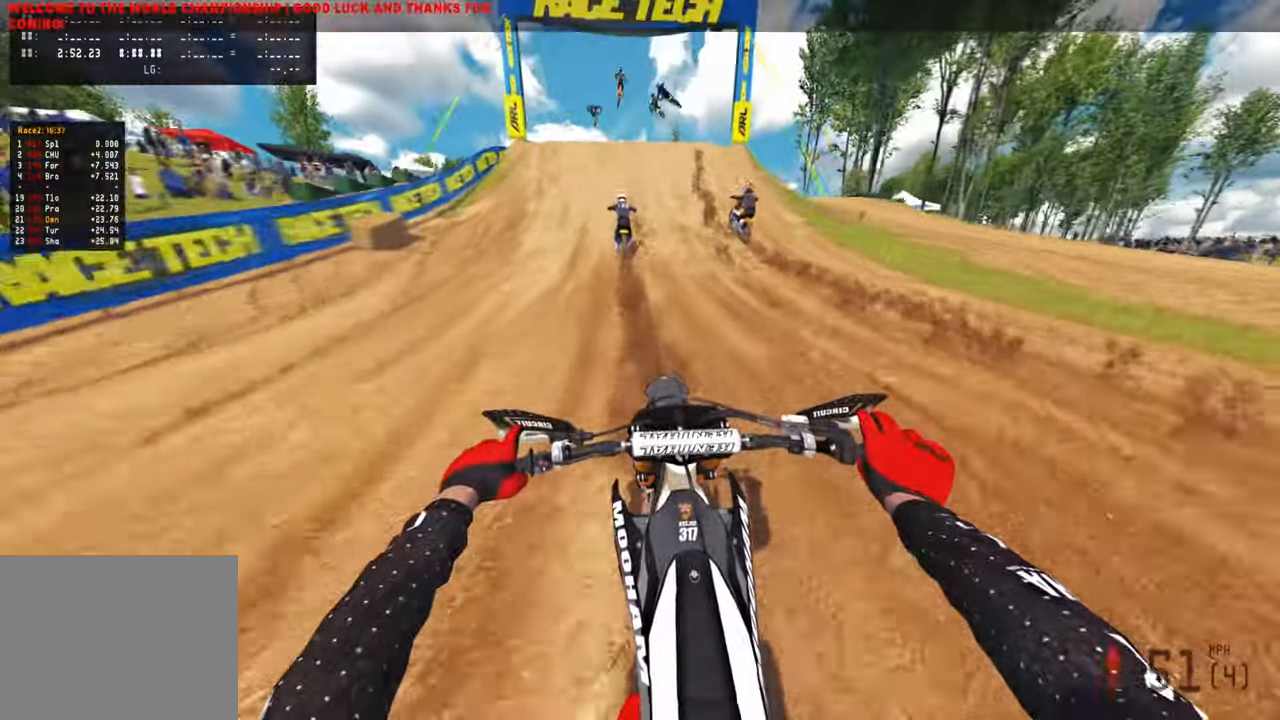
{"dt_ms": 500, "buttons": ["R2"], "left_stick": "up", "right_stick": "down", "events": [[50, "R1", "up"], [117, "R3", "up"]]}
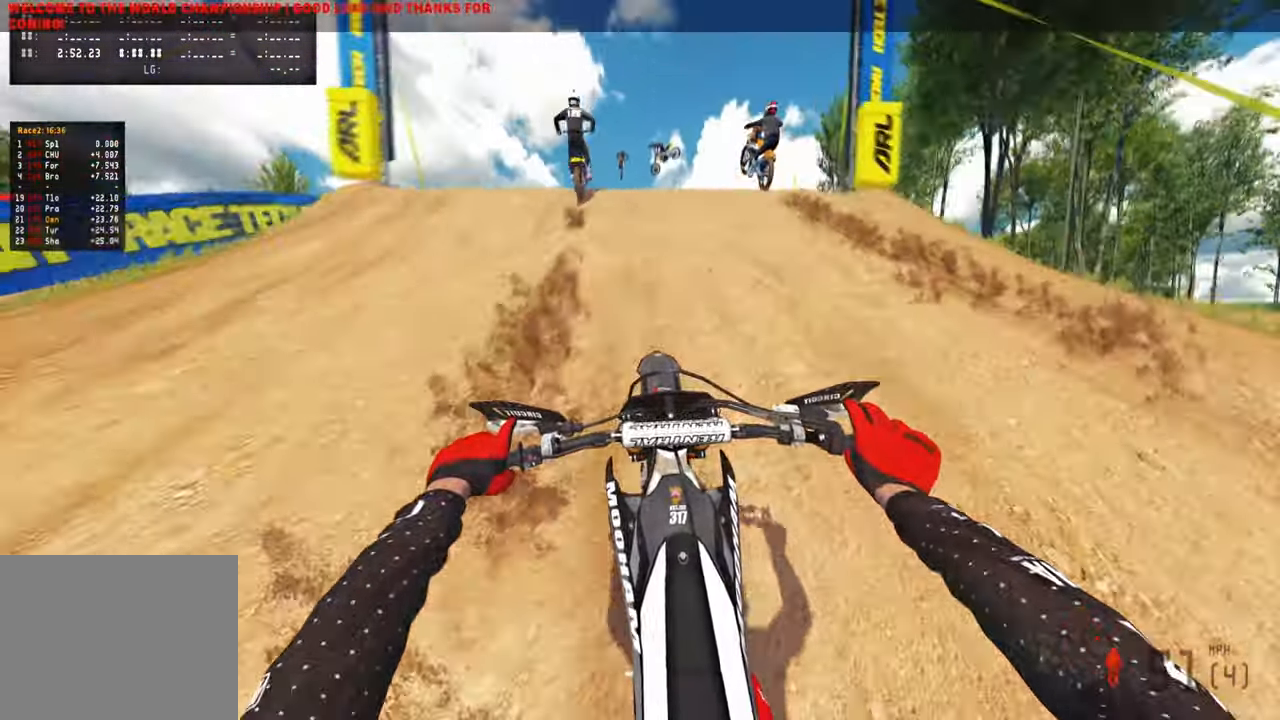
{"dt_ms": 500, "buttons": ["R2"], "left_stick": "up", "right_stick": "up", "events": [[100, "right_stick", "center"], [200, "right_stick", "up"]]}
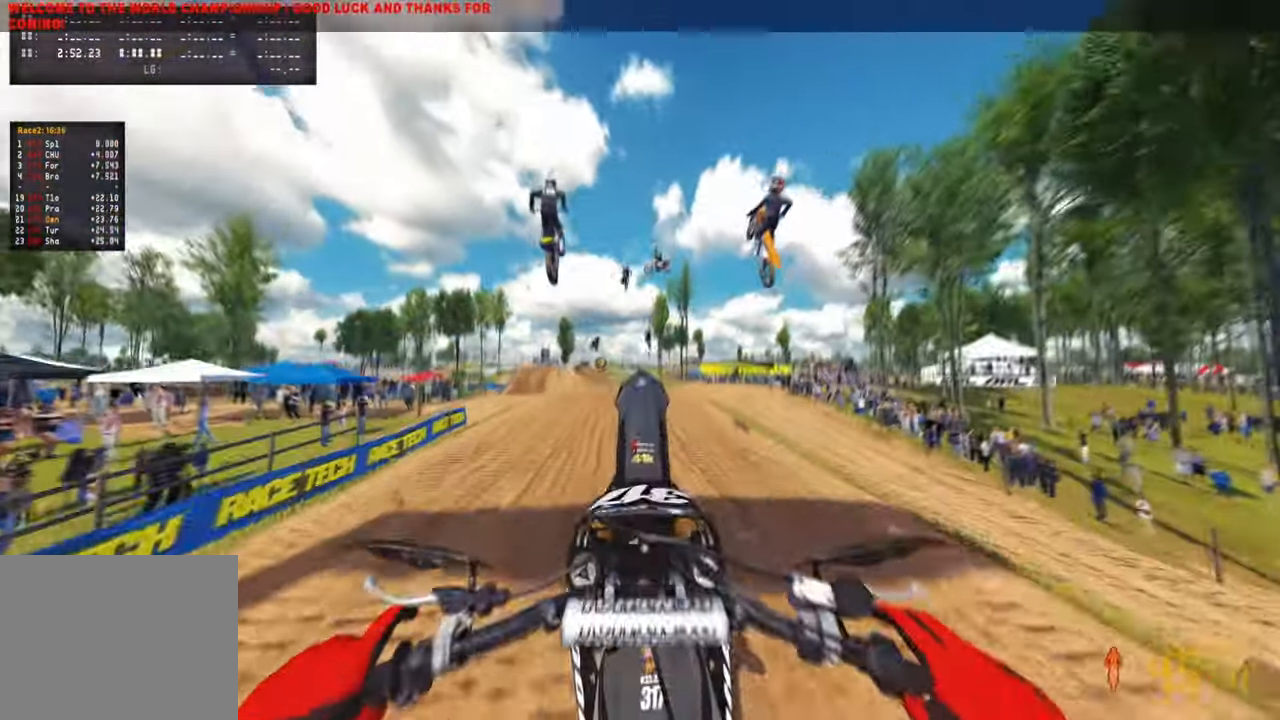
{"dt_ms": 500, "buttons": ["R2"], "left_stick": "up", "right_stick": "up", "events": [[33, "R3", "down"], [183, "R3", "up"]]}
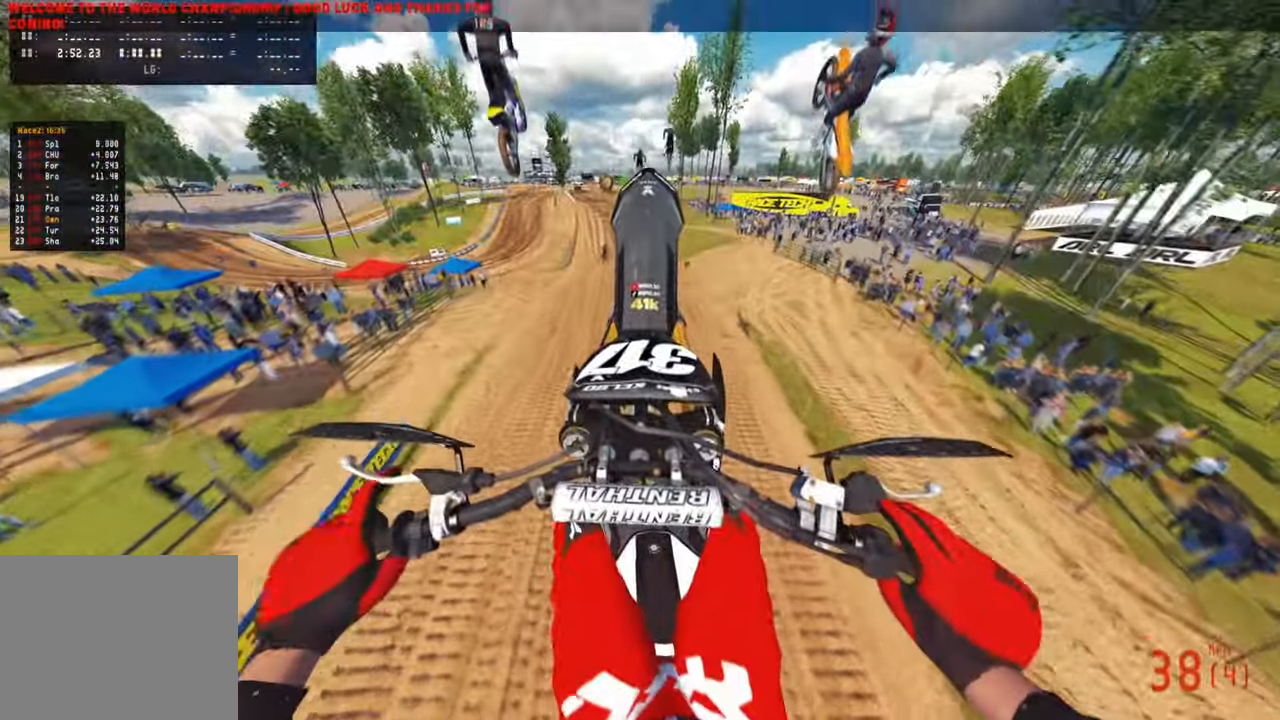
{"dt_ms": 500, "buttons": ["L2"], "left_stick": "up", "right_stick": "center", "events": [[167, "R2", "up"], [167, "right_stick", "center"], [233, "CIRCLE", "down"], [233, "L2", "down"], [300, "L1", "down"], [483, "CIRCLE", "up"], [483, "L1", "up"]]}
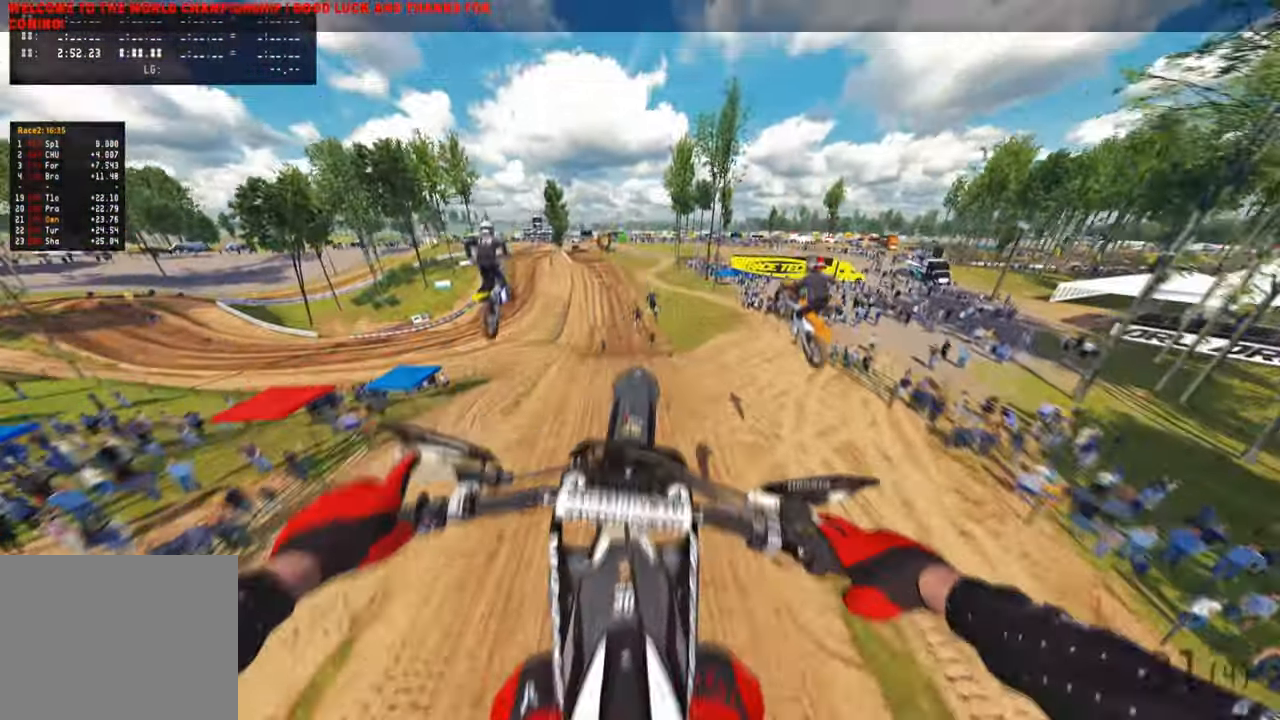
{"dt_ms": 500, "buttons": ["R2"], "left_stick": "center", "right_stick": "center", "events": [[50, "L2", "up"], [50, "left_stick", "center"], [183, "R2", "down"], [283, "R3", "down"], [367, "R1", "down"], [383, "R3", "up"], [433, "R1", "up"]]}
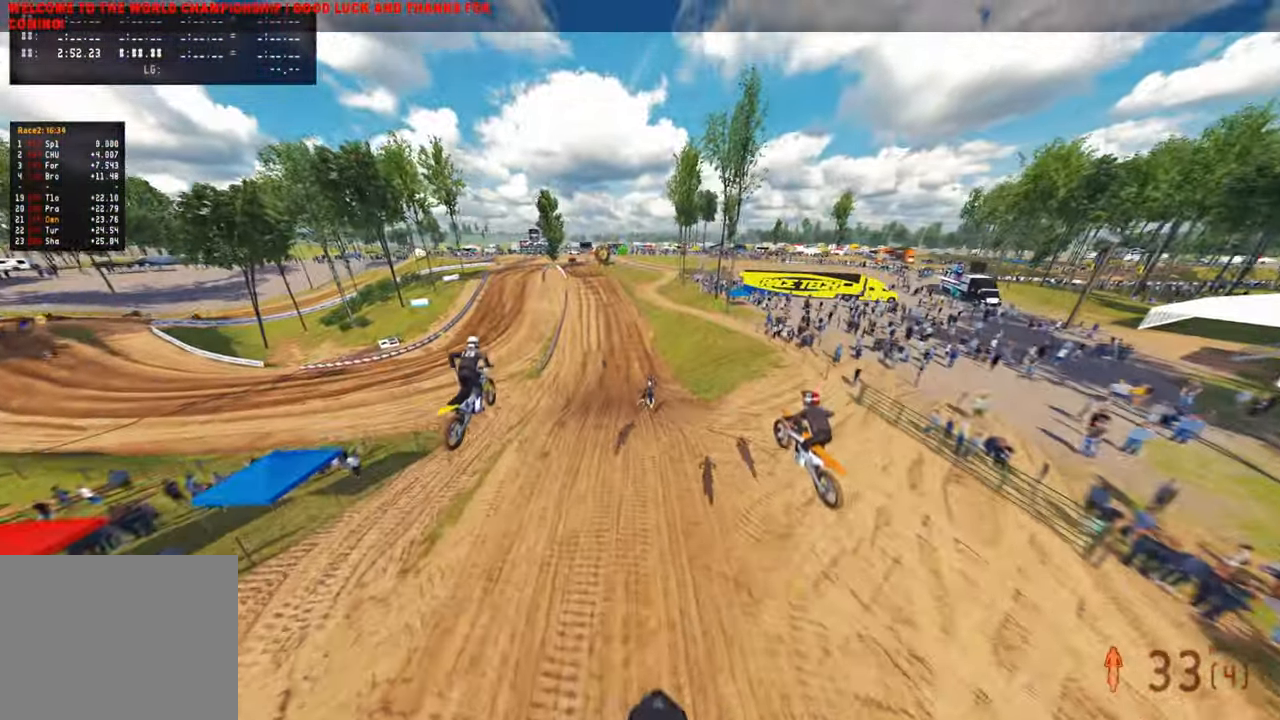
{"dt_ms": 500, "buttons": ["R2"], "left_stick": "center", "right_stick": "up", "events": [[150, "right_stick", "up"]]}
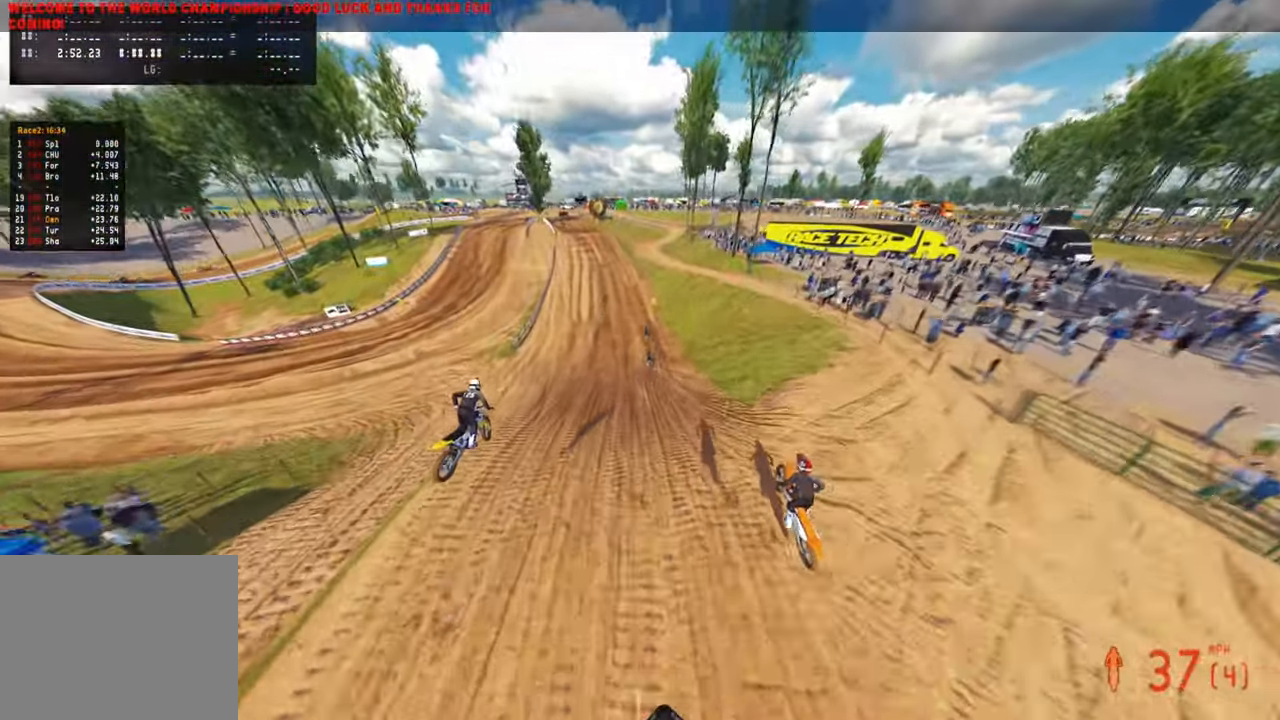
{"dt_ms": 500, "buttons": ["R2"], "left_stick": "up-left", "right_stick": "up", "events": [[33, "L1", "down"], [183, "L1", "up"], [183, "left_stick", "up-left"]]}
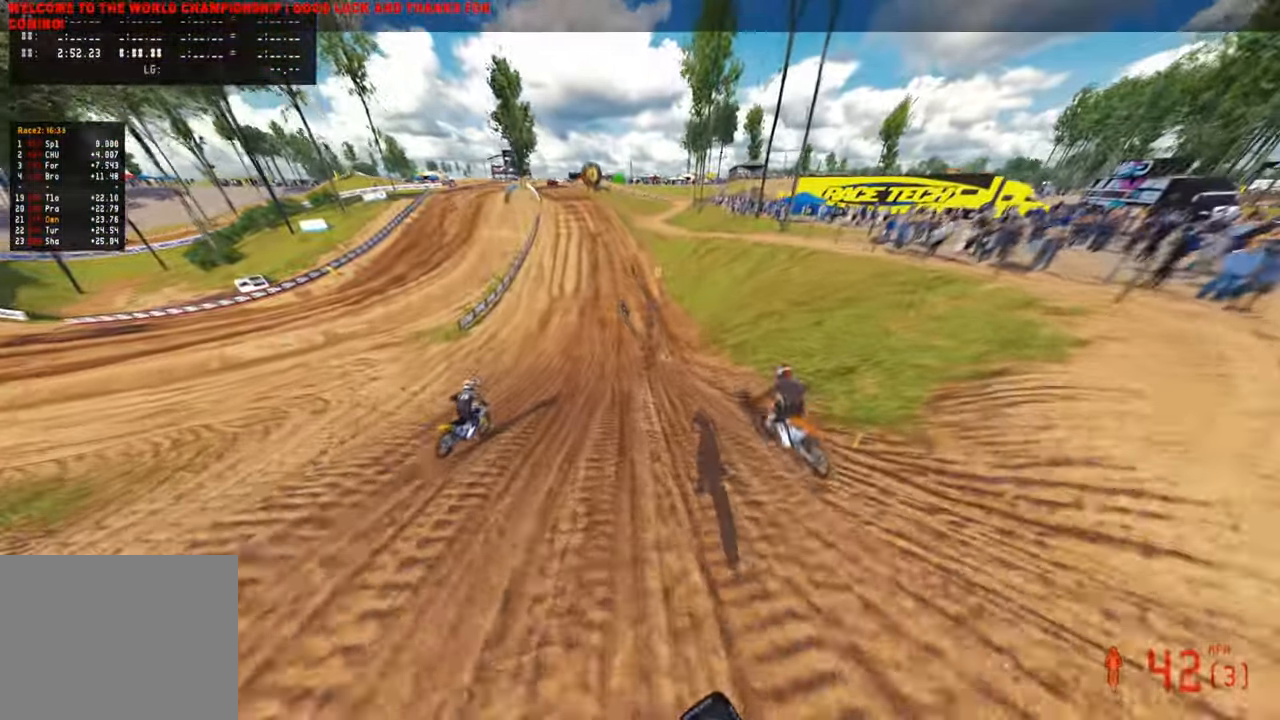
{"dt_ms": 500, "buttons": ["R2", "R3"], "left_stick": "up", "right_stick": "down", "events": [[67, "left_stick", "up"], [150, "right_stick", "center"], [217, "R3", "down"], [283, "right_stick", "down"], [300, "R1", "down"], [333, "R3", "up"], [350, "R1", "up"], [417, "R3", "down"]]}
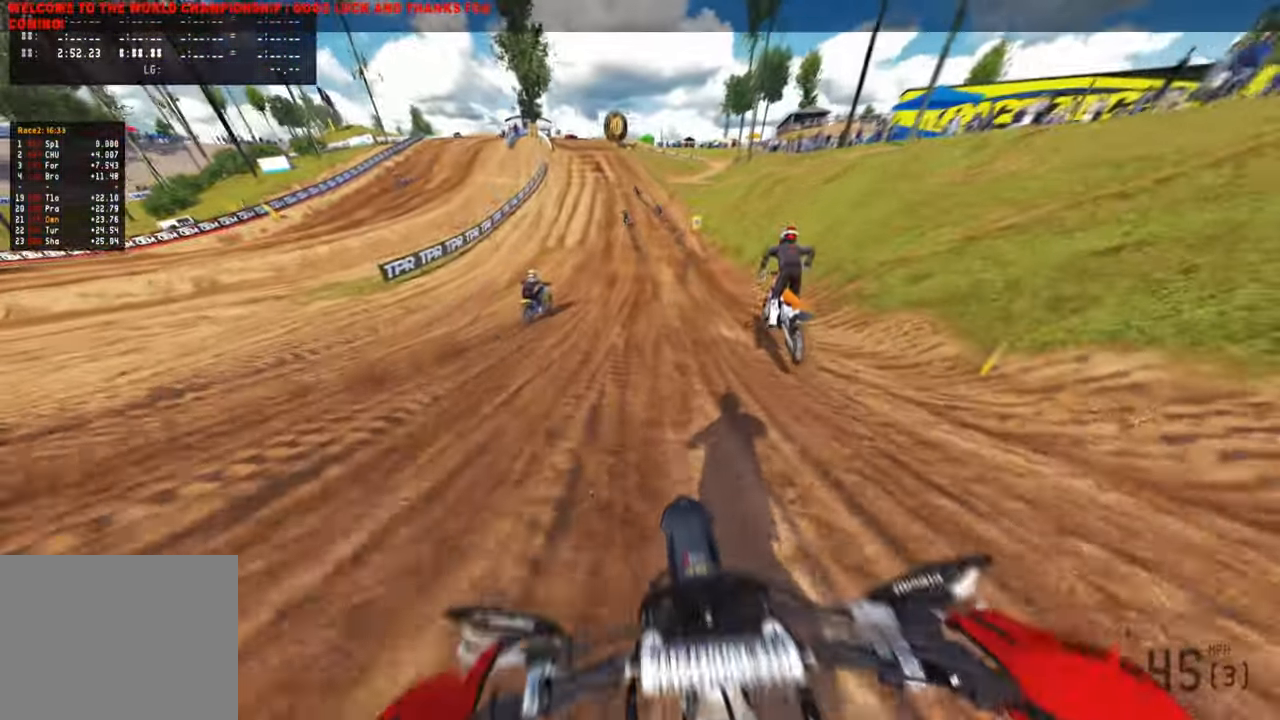
{"dt_ms": 500, "buttons": ["R2"], "left_stick": "up", "right_stick": "down", "events": [[50, "R3", "up"], [167, "R1", "down"], [233, "R1", "up"]]}
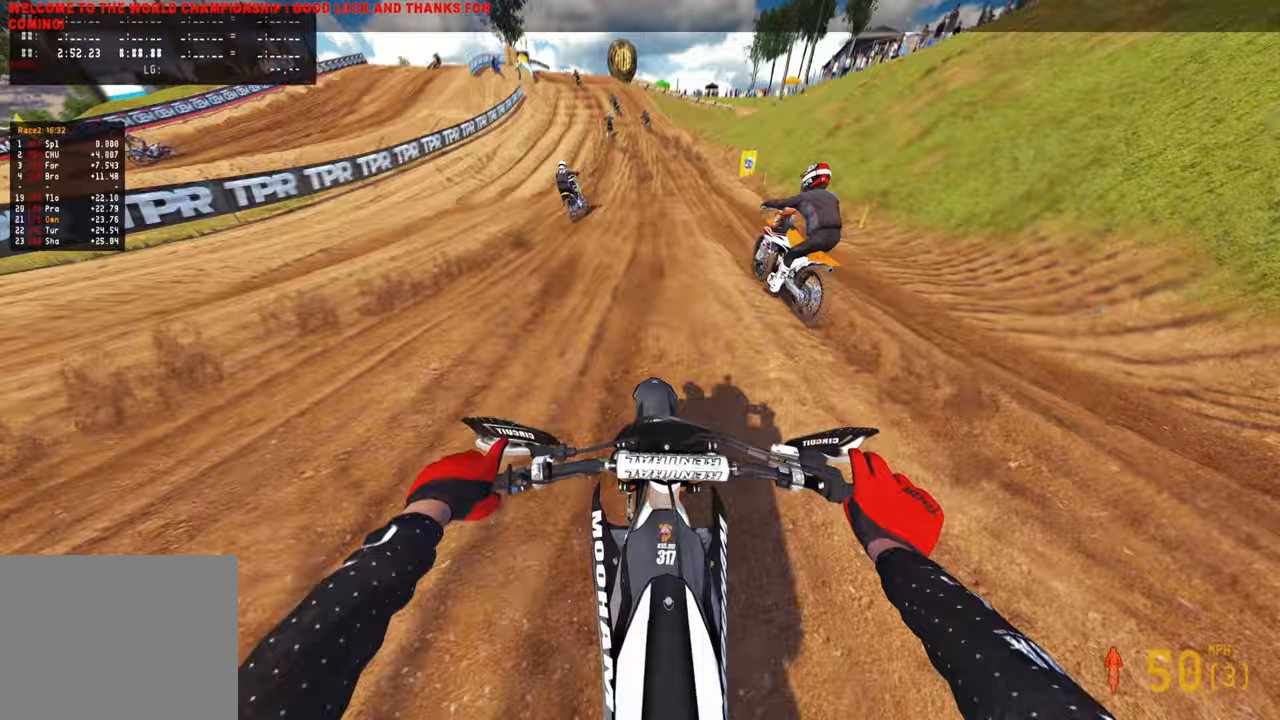
{"dt_ms": 500, "buttons": ["R2"], "left_stick": "up", "right_stick": "down", "events": []}
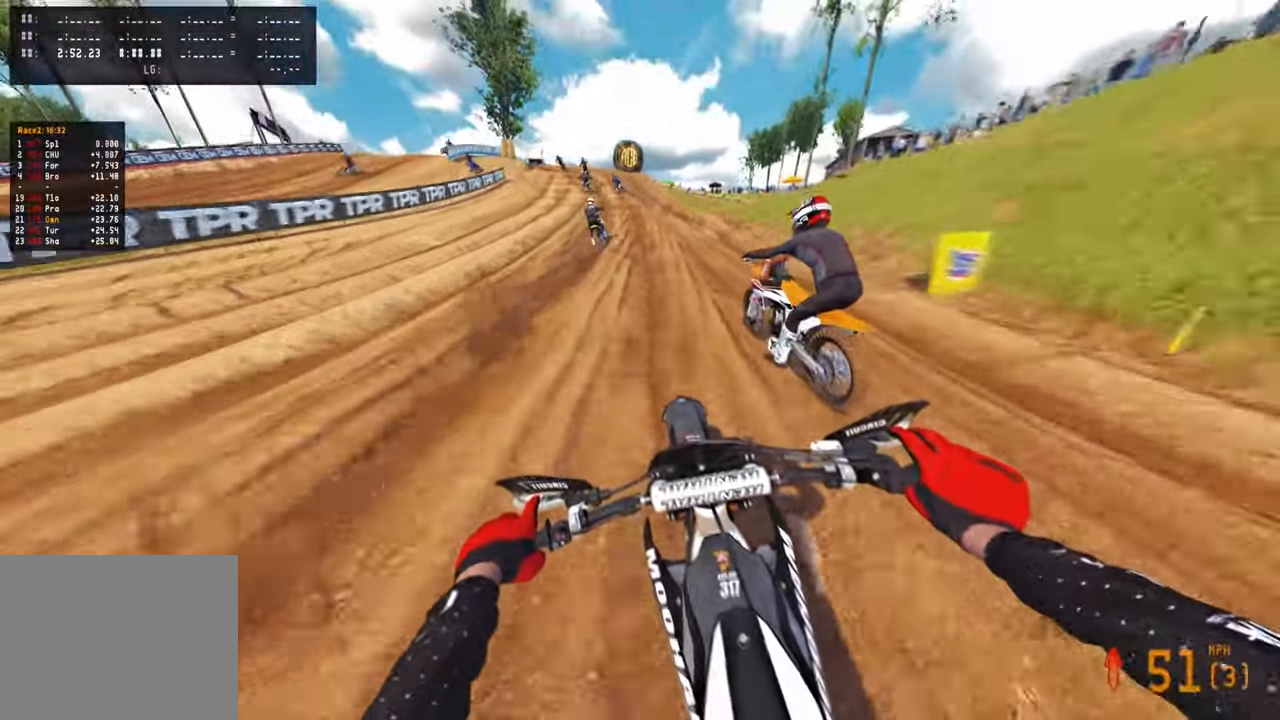
{"dt_ms": 500, "buttons": ["R2"], "left_stick": "up", "right_stick": "down", "events": [[233, "R1", "down"], [283, "R1", "up"], [383, "R1", "down"], [433, "R1", "up"]]}
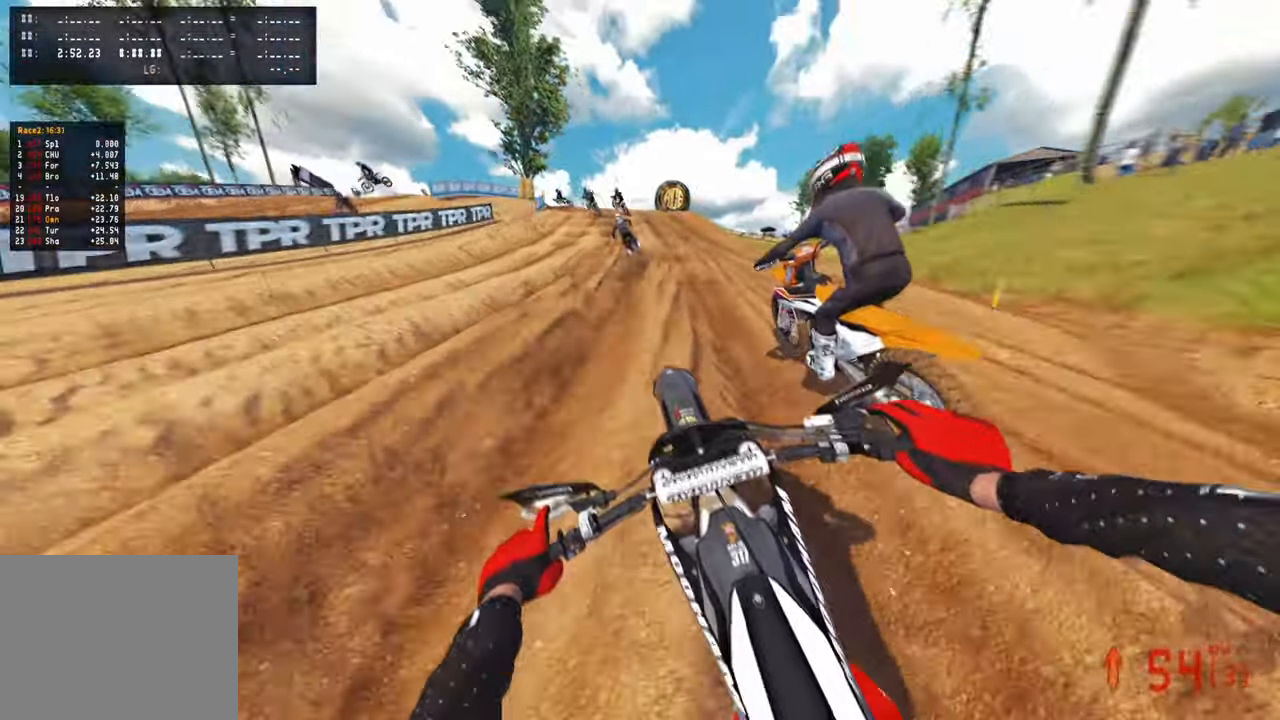
{"dt_ms": 500, "buttons": ["L2"], "left_stick": "up", "right_stick": "down", "events": [[100, "L1", "down"], [150, "R2", "up"], [217, "L1", "up"], [450, "L2", "down"]]}
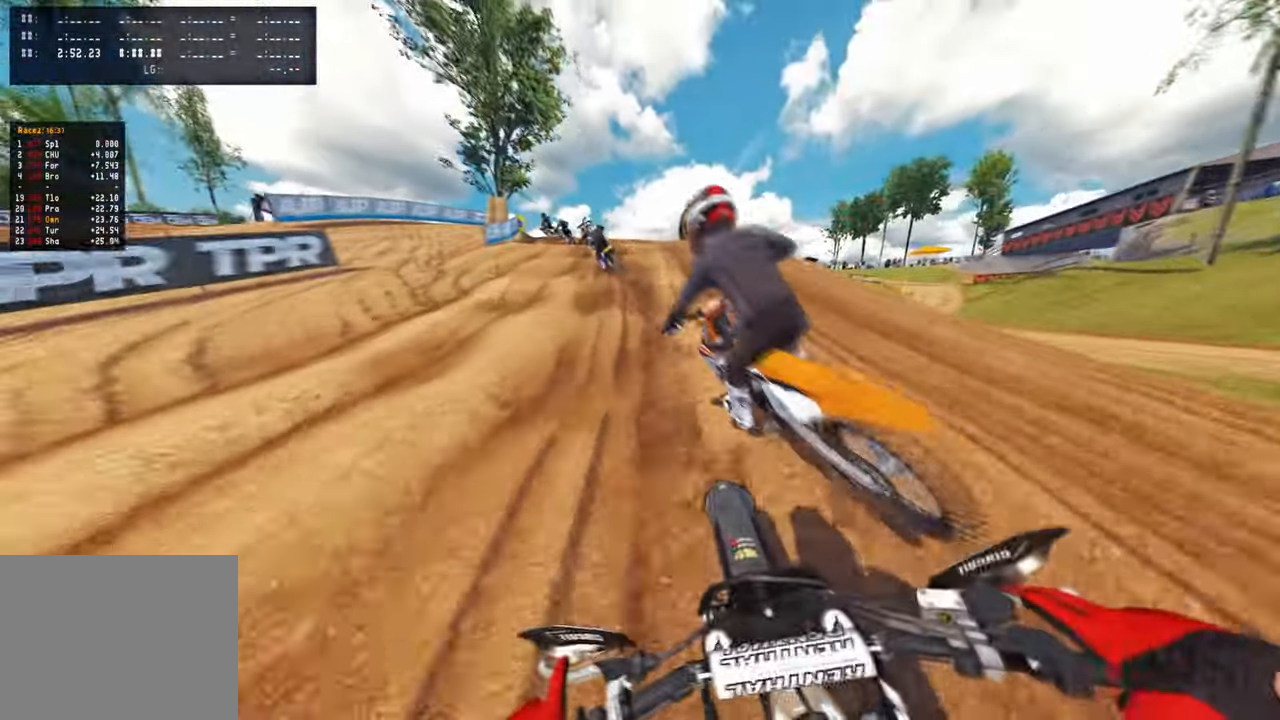
{"dt_ms": 500, "buttons": [], "left_stick": "up", "right_stick": "center", "events": [[50, "L2", "up"], [183, "L2", "down"], [283, "L2", "up"], [317, "right_stick", "center"]]}
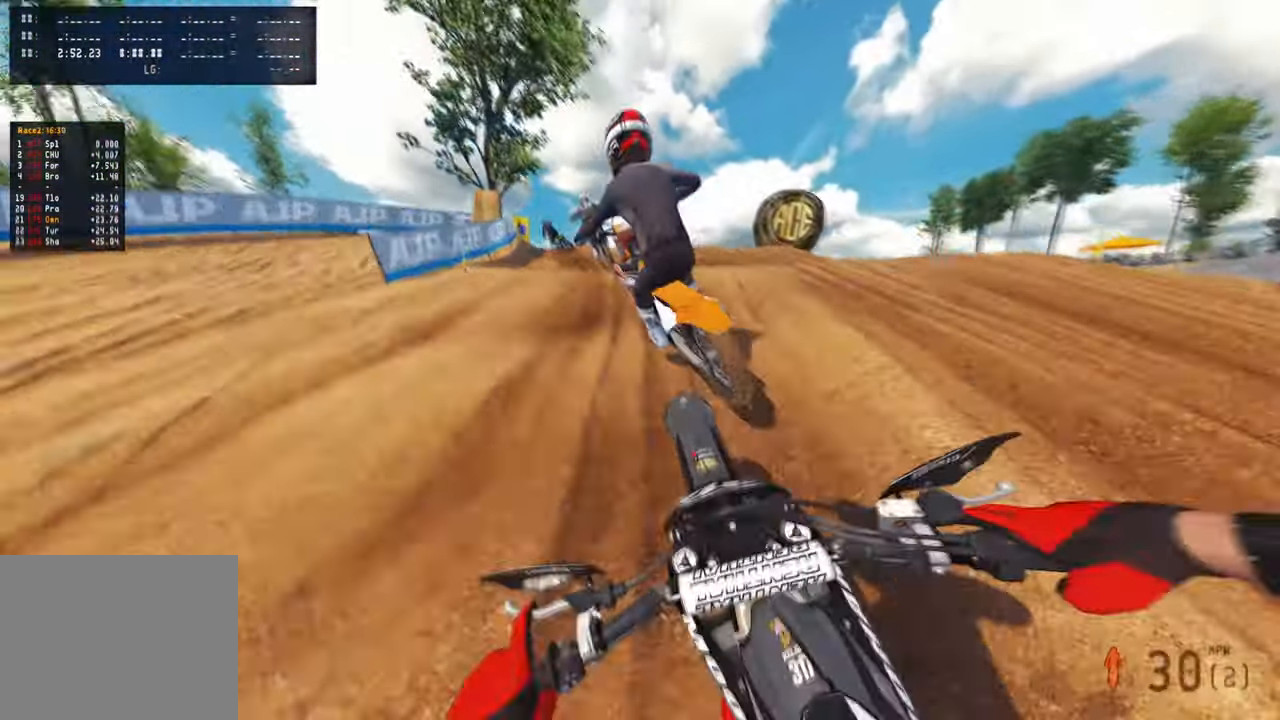
{"dt_ms": 500, "buttons": [], "left_stick": "up-right", "right_stick": "center", "events": [[50, "right_stick", "up"], [417, "right_stick", "center"], [483, "left_stick", "up-right"]]}
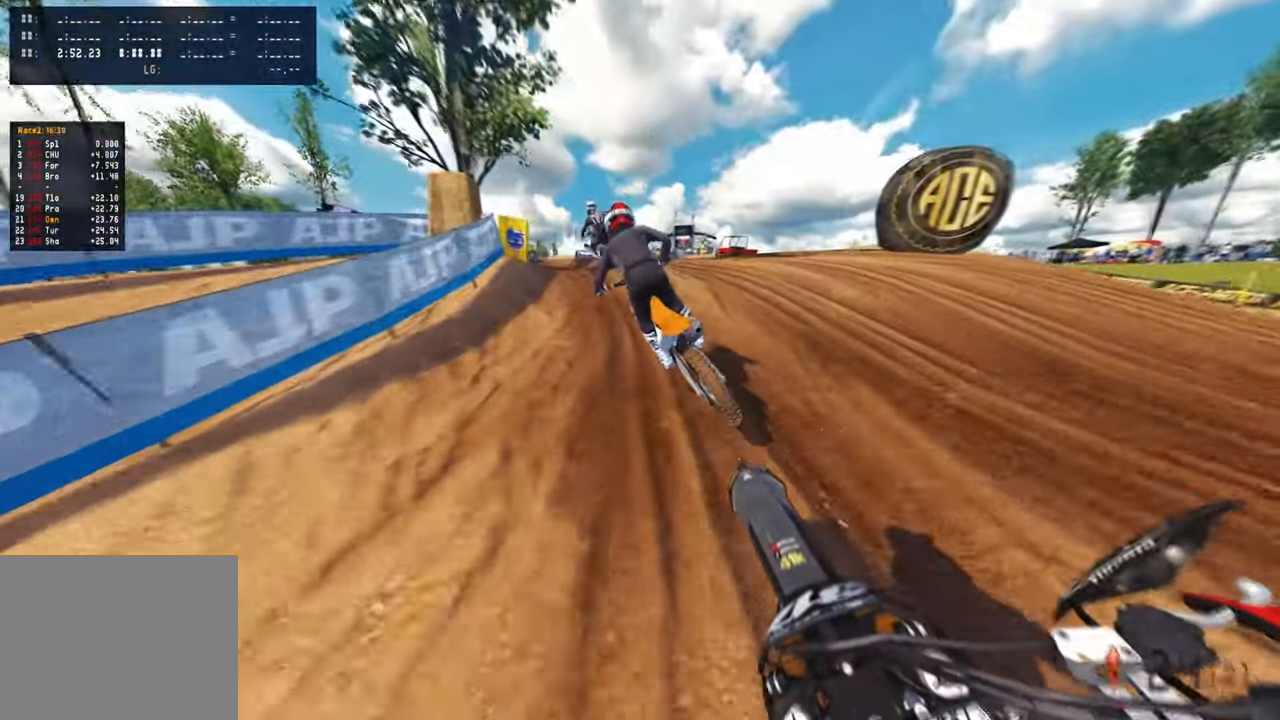
{"dt_ms": 500, "buttons": [], "left_stick": "up", "right_stick": "center", "events": [[17, "R2", "down"], [133, "R2", "up"], [150, "left_stick", "up"]]}
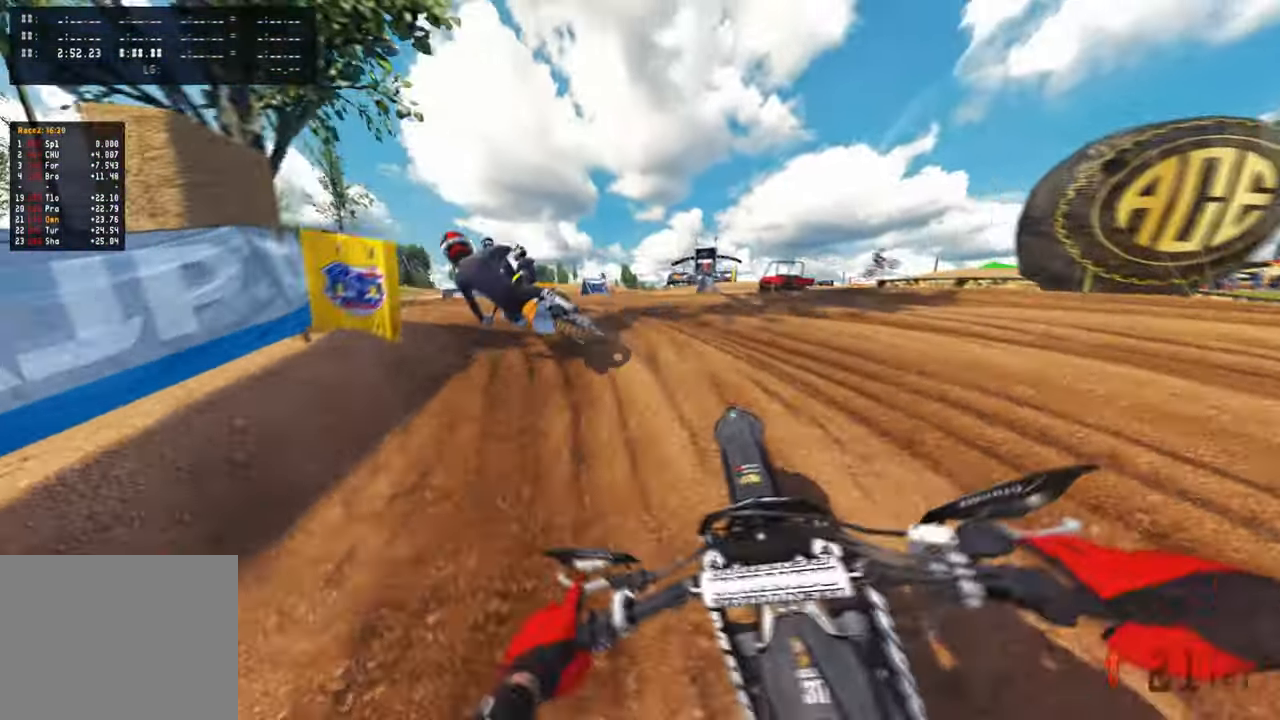
{"dt_ms": 500, "buttons": [], "left_stick": "up", "right_stick": "right", "events": [[17, "right_stick", "right"], [350, "R2", "down"], [483, "R2", "up"]]}
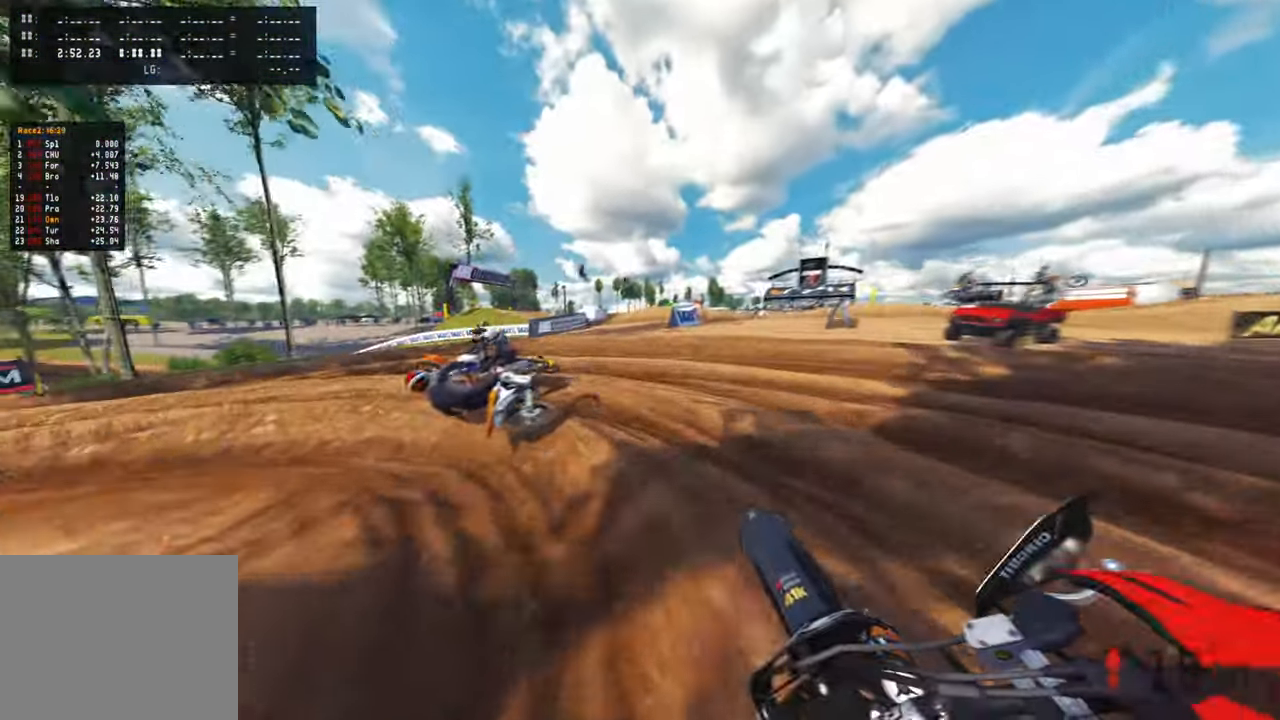
{"dt_ms": 500, "buttons": [], "left_stick": "up-left", "right_stick": "right", "events": [[17, "R2", "down"], [17, "left_stick", "up-left"], [283, "R2", "up"]]}
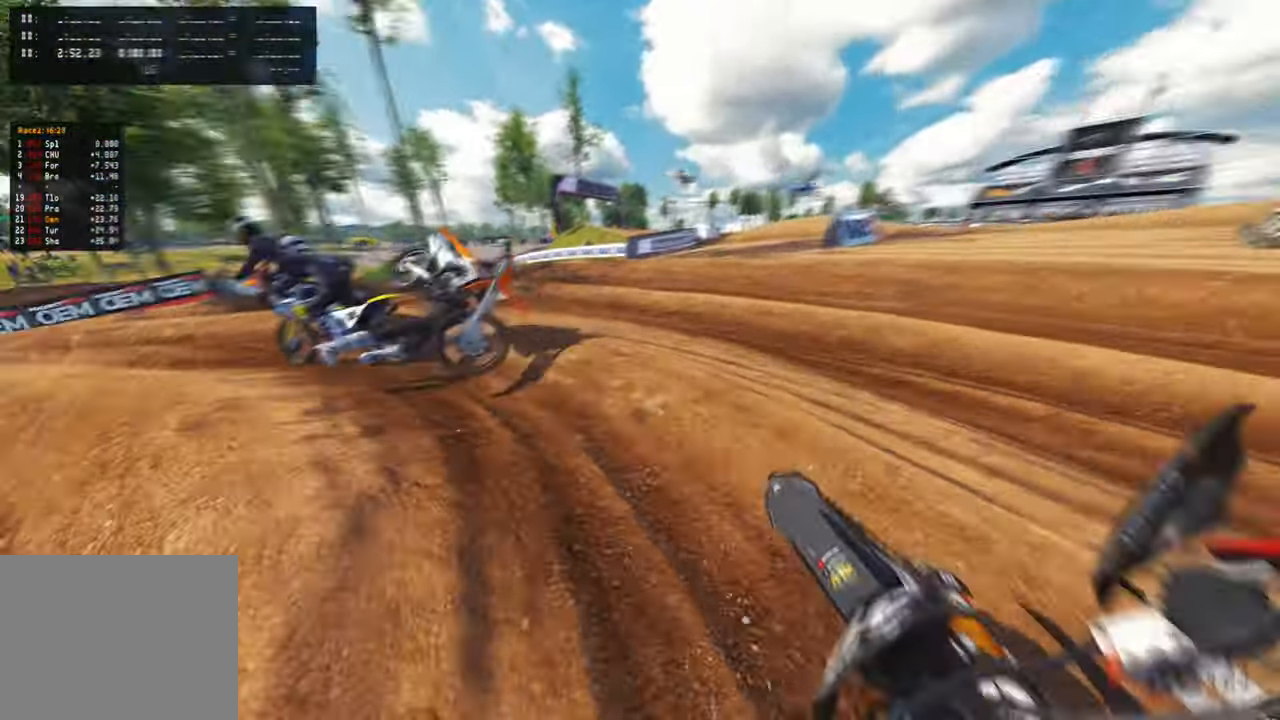
{"dt_ms": 500, "buttons": ["R1", "R2"], "left_stick": "up-left", "right_stick": "up-right", "events": [[383, "R2", "down"], [417, "right_stick", "up-right"], [450, "R1", "down"]]}
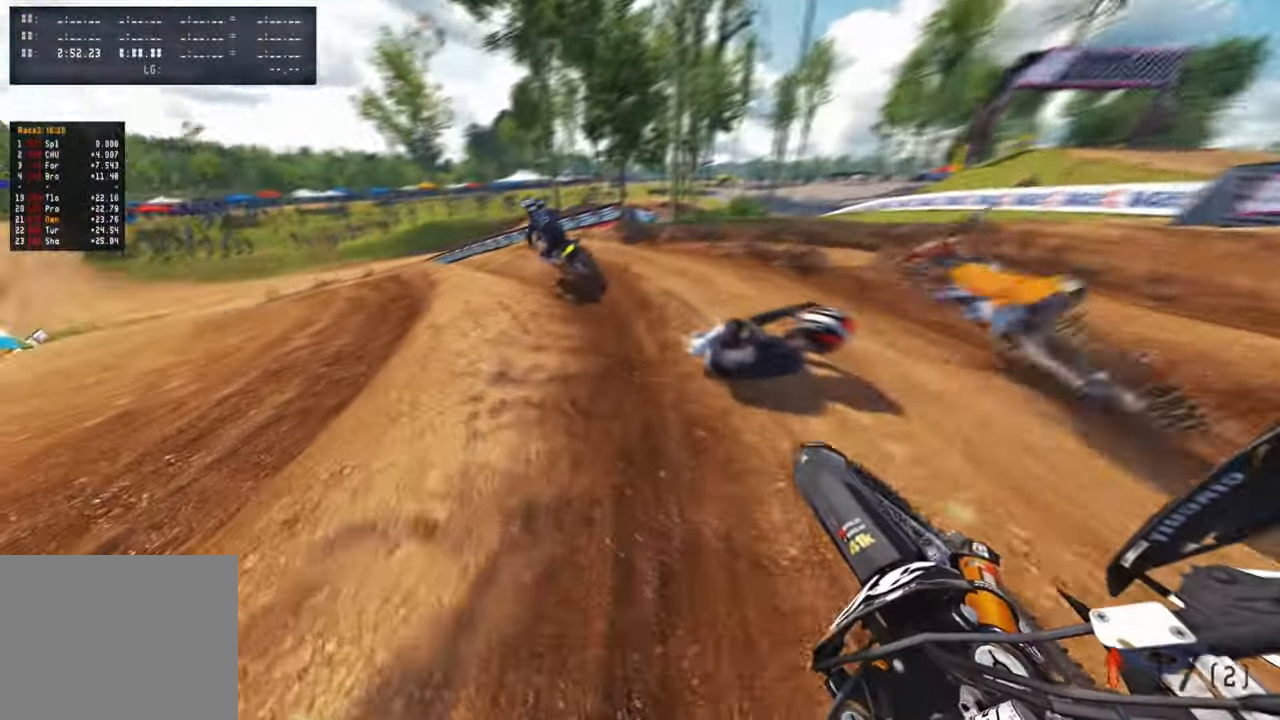
{"dt_ms": 500, "buttons": ["R2"], "left_stick": "up-left", "right_stick": "up-right", "events": [[17, "R1", "up"]]}
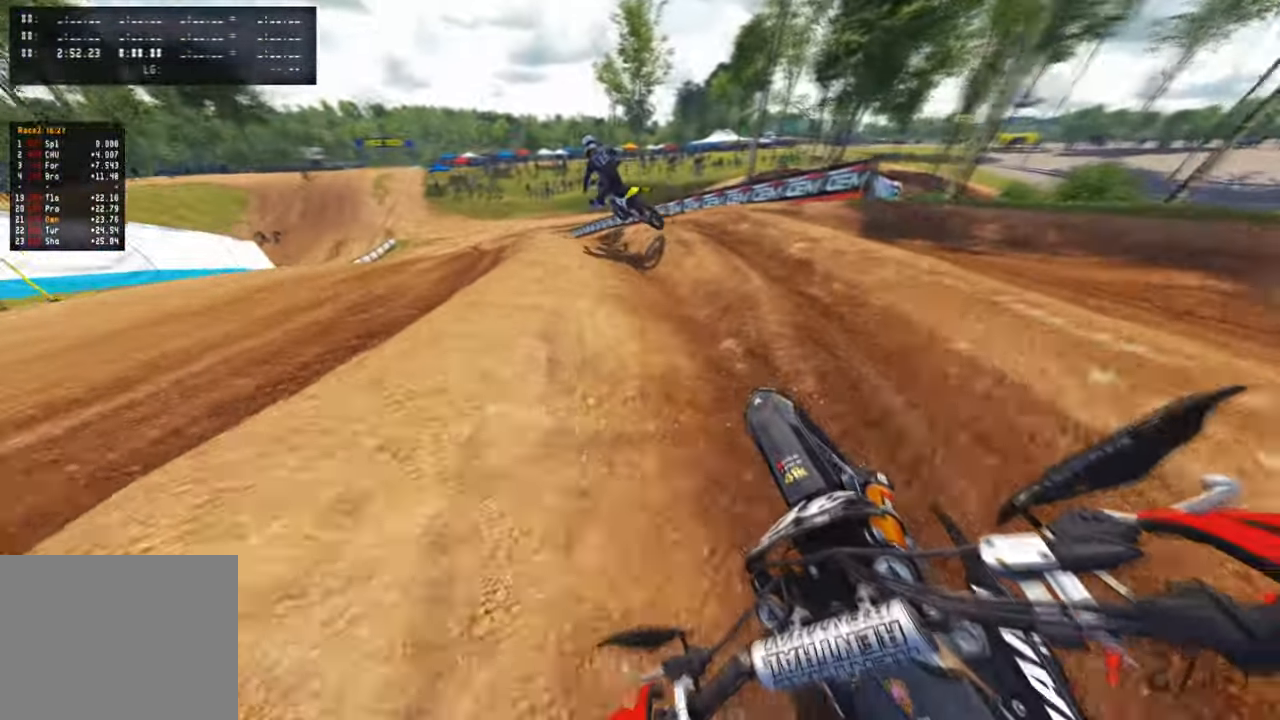
{"dt_ms": 500, "buttons": ["R2"], "left_stick": "up-left", "right_stick": "up-right", "events": [[383, "R1", "down"], [483, "R1", "up"]]}
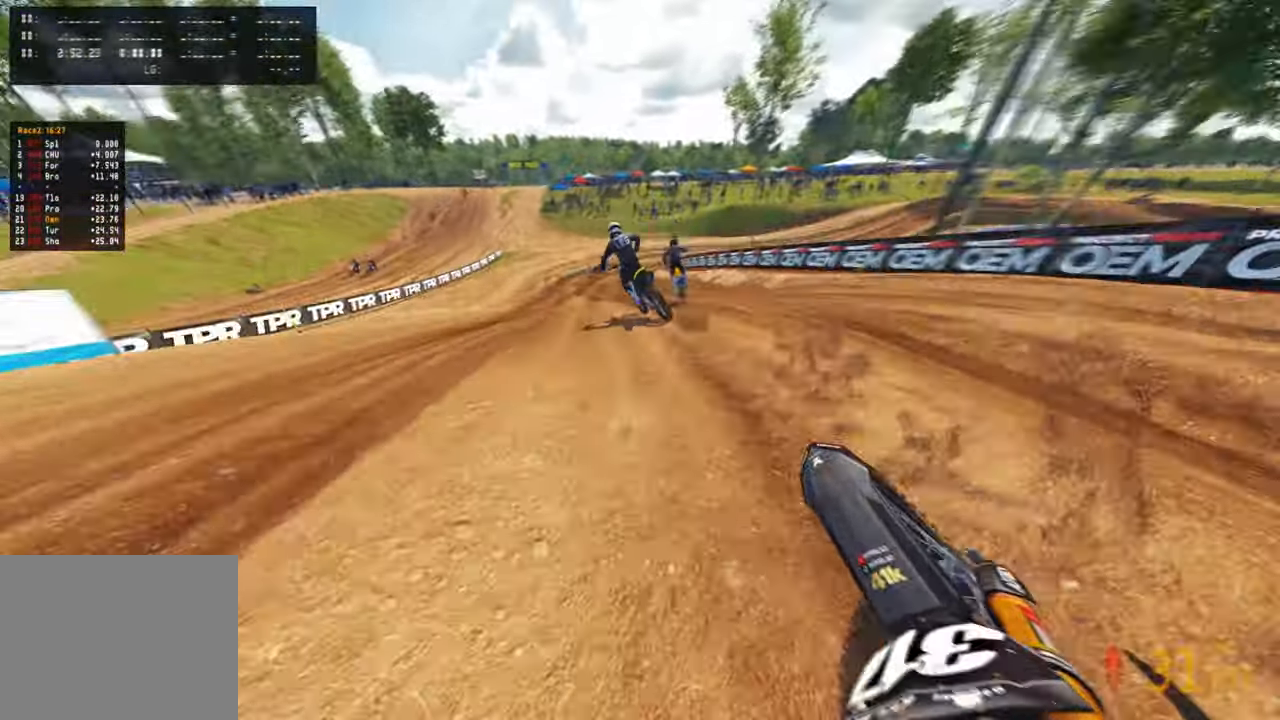
{"dt_ms": 500, "buttons": ["R2"], "left_stick": "up-right", "right_stick": "center", "events": [[200, "left_stick", "center"], [433, "left_stick", "up-right"], [450, "right_stick", "center"]]}
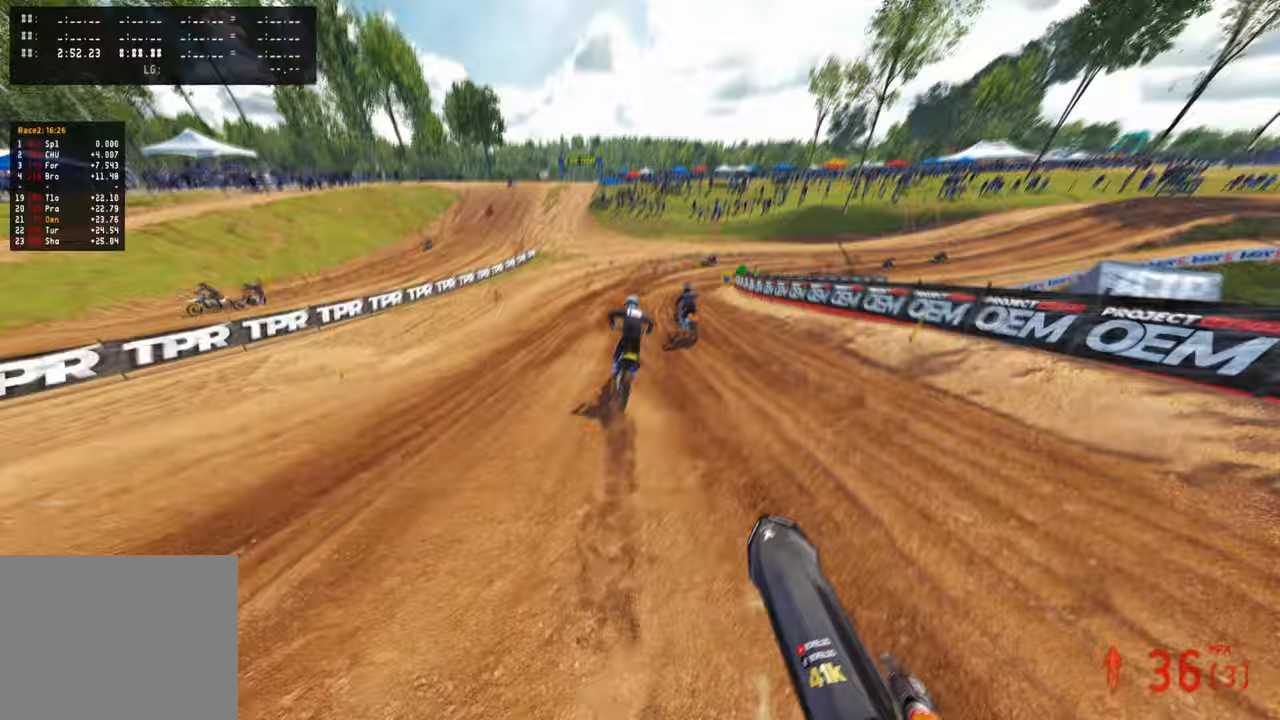
{"dt_ms": 500, "buttons": ["R2"], "left_stick": "up-right", "right_stick": "left", "events": [[133, "R1", "down"], [183, "R1", "up"], [250, "right_stick", "down-left"], [317, "R3", "down"], [367, "L2", "down"], [400, "R3", "up"], [417, "right_stick", "left"], [500, "L2", "up"]]}
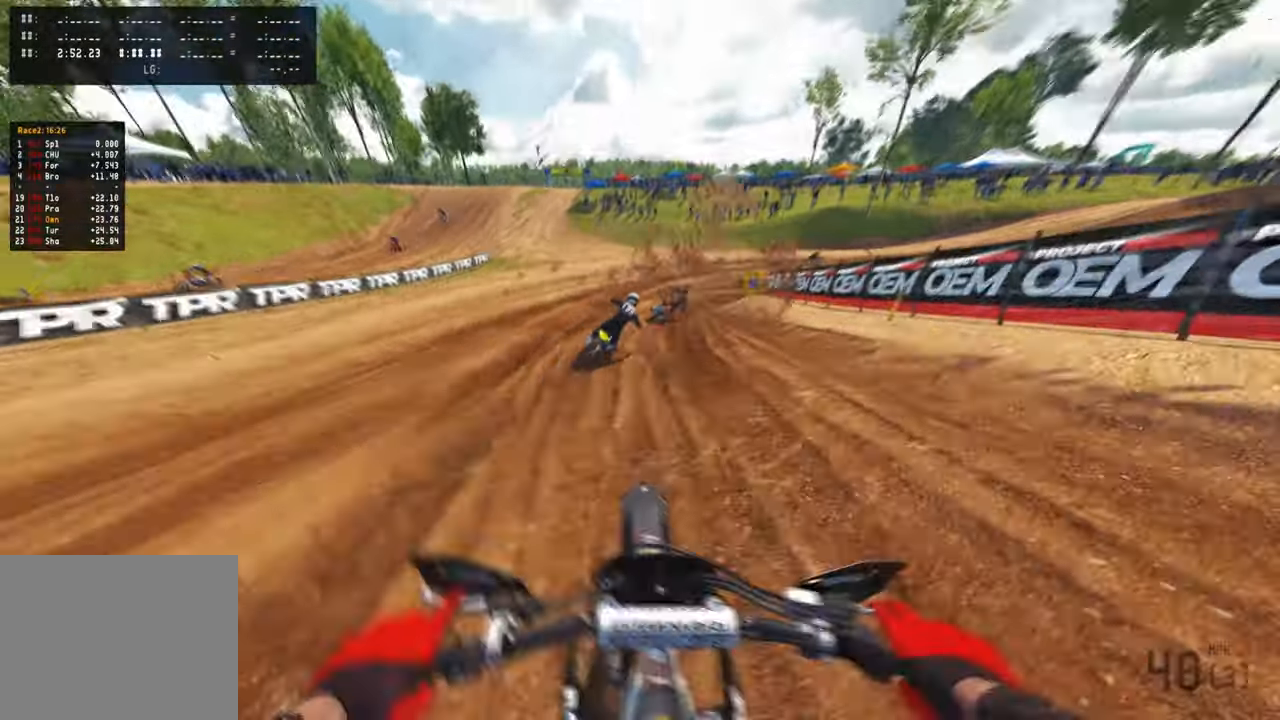
{"dt_ms": 500, "buttons": ["R2"], "left_stick": "up-right", "right_stick": "left", "events": [[50, "R3", "down"], [83, "right_stick", "center"], [150, "R3", "up"], [167, "R2", "up"], [167, "right_stick", "left"], [417, "R2", "down"]]}
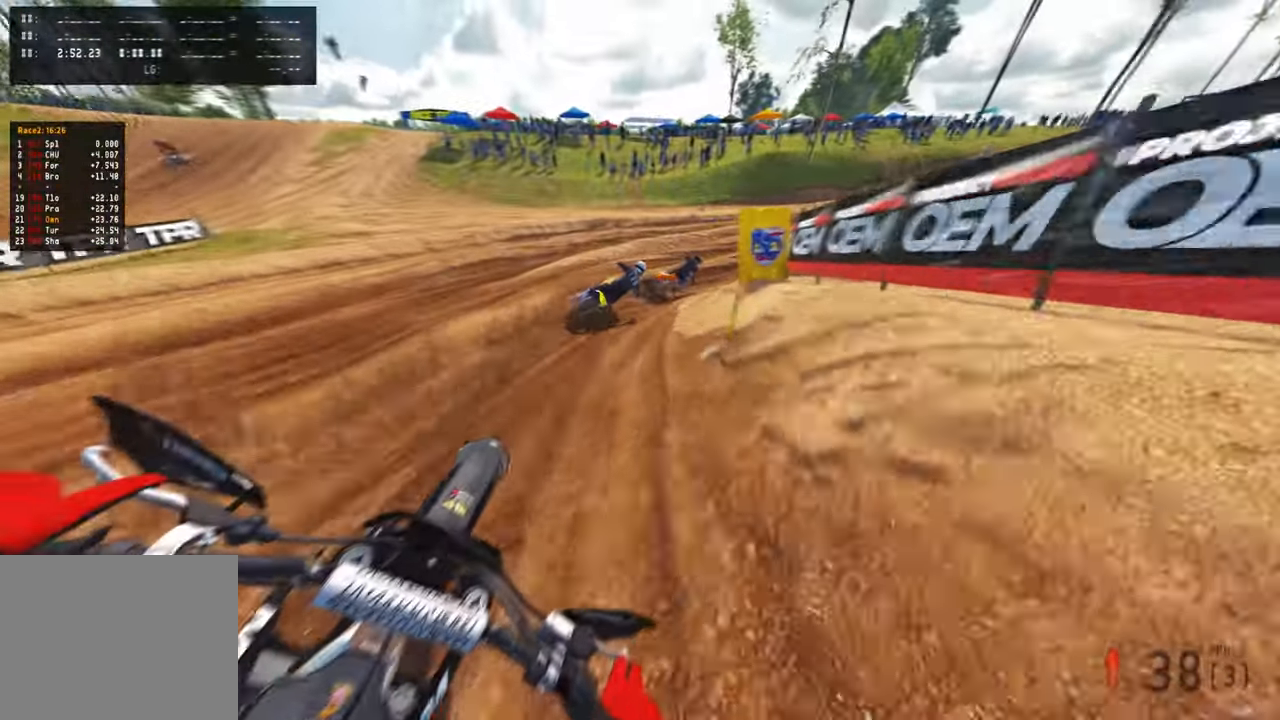
{"dt_ms": 500, "buttons": ["R2", "R3"], "left_stick": "up-right", "right_stick": "left", "events": [[500, "R3", "down"]]}
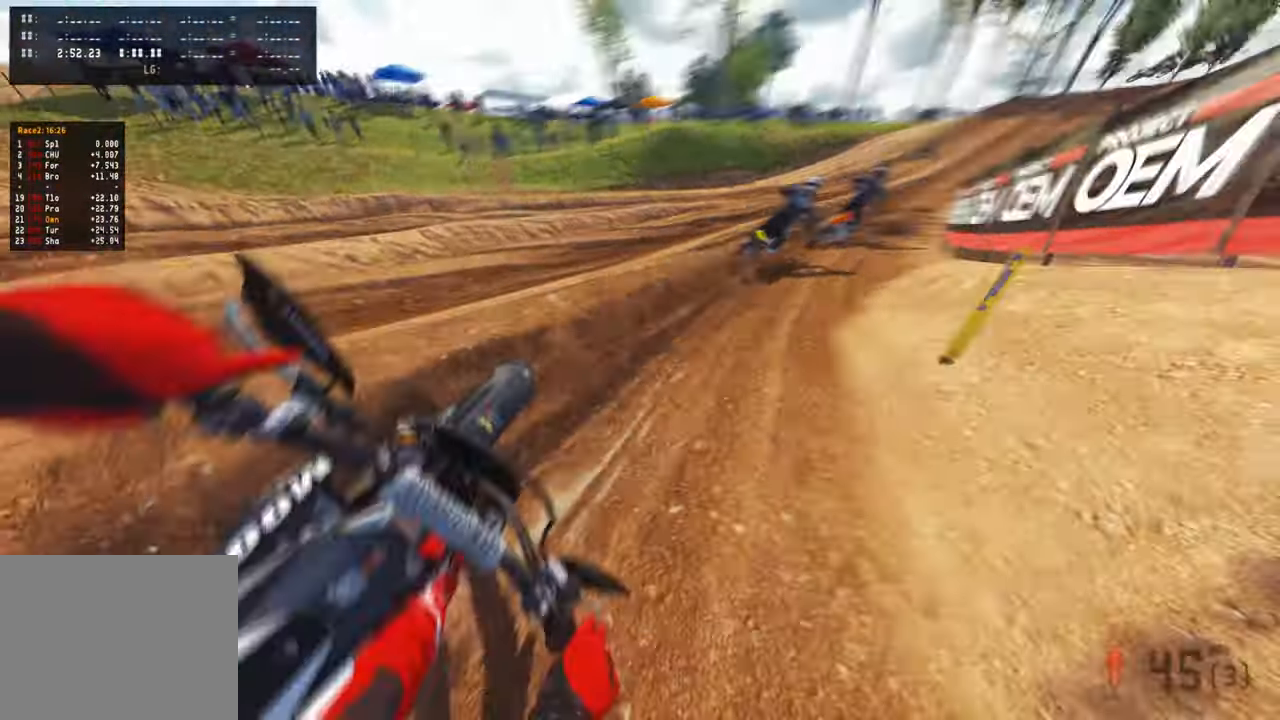
{"dt_ms": 500, "buttons": ["R2", "R3"], "left_stick": "up-right", "right_stick": "center", "events": [[117, "R3", "up"], [417, "right_stick", "center"], [500, "R3", "down"]]}
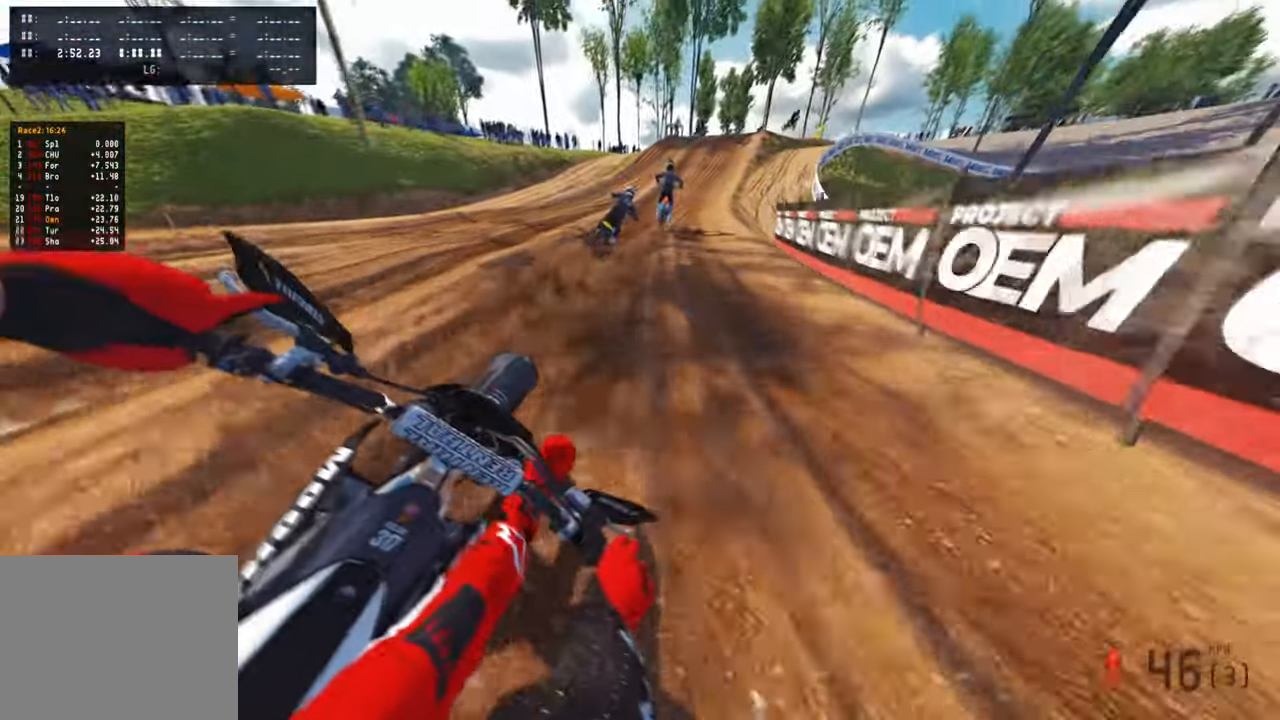
{"dt_ms": 500, "buttons": ["R2"], "left_stick": "up-right", "right_stick": "center", "events": [[100, "R3", "up"]]}
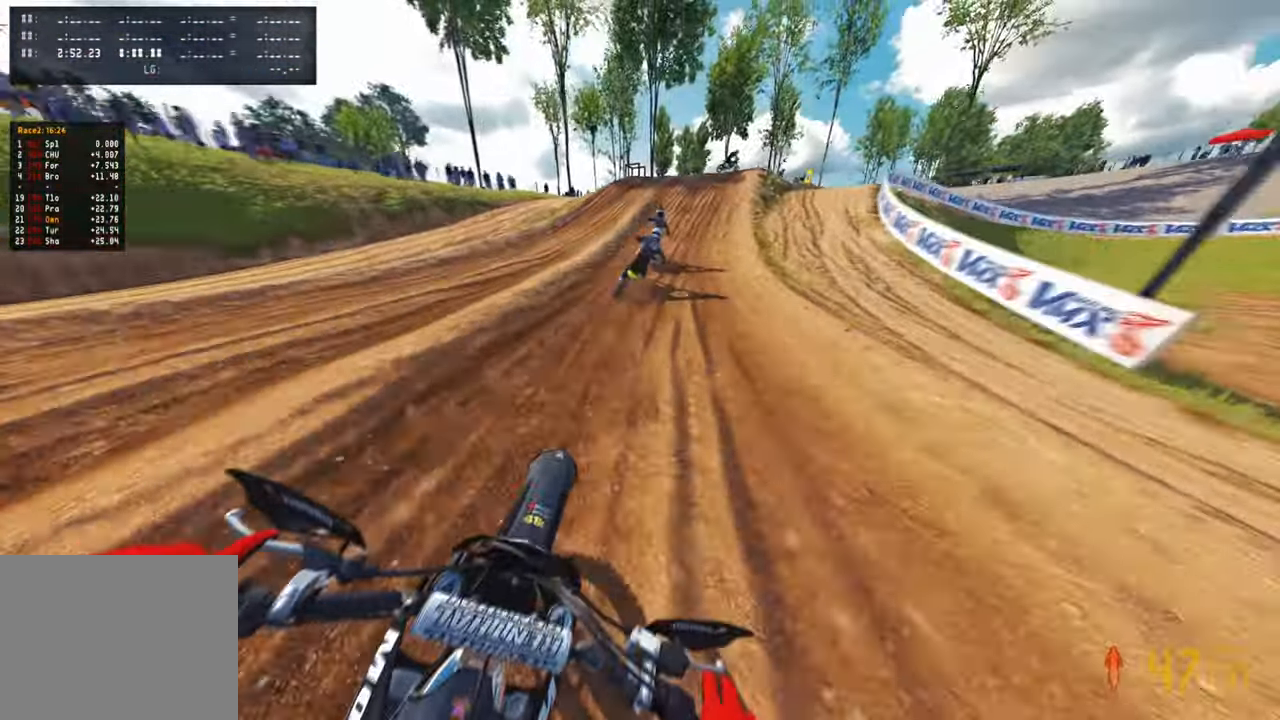
{"dt_ms": 500, "buttons": [], "left_stick": "up-right", "right_stick": "center", "events": [[83, "R1", "down"], [133, "R1", "up"], [317, "L1", "down"], [350, "R2", "up"], [417, "L1", "up"]]}
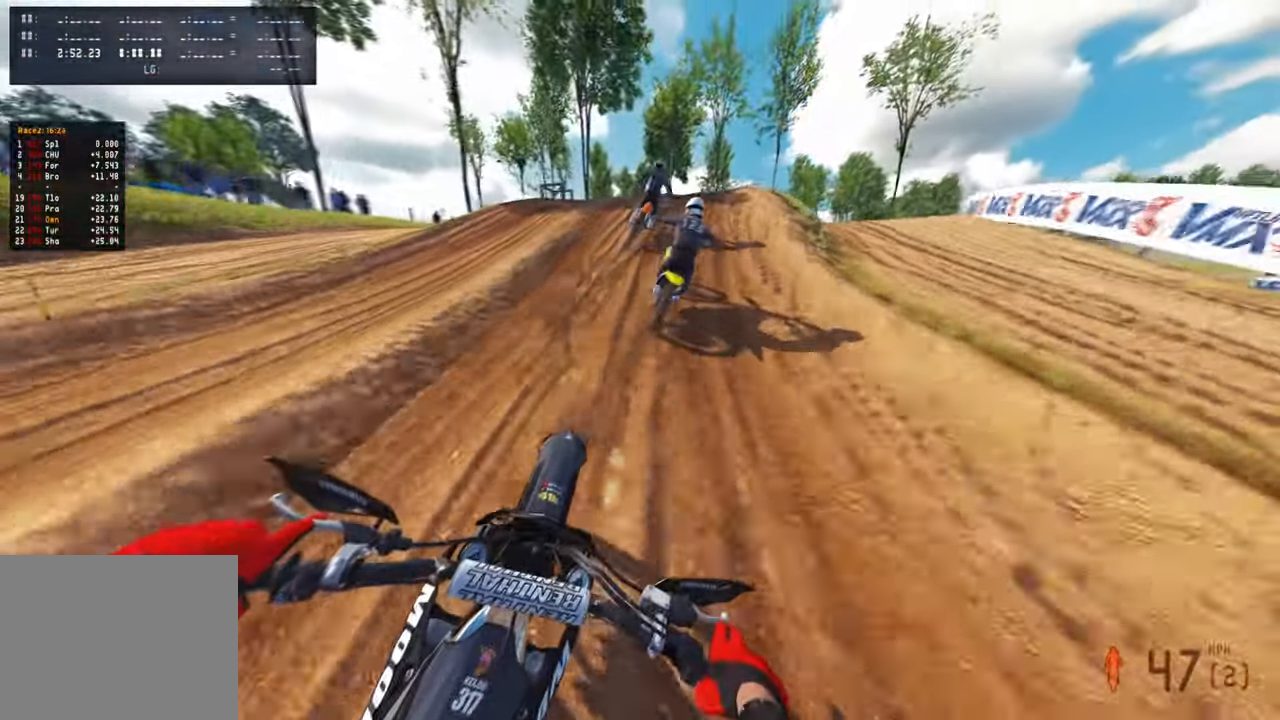
{"dt_ms": 500, "buttons": [], "left_stick": "up-right", "right_stick": "up", "events": [[83, "L2", "down"], [317, "L2", "up"], [467, "right_stick", "up"]]}
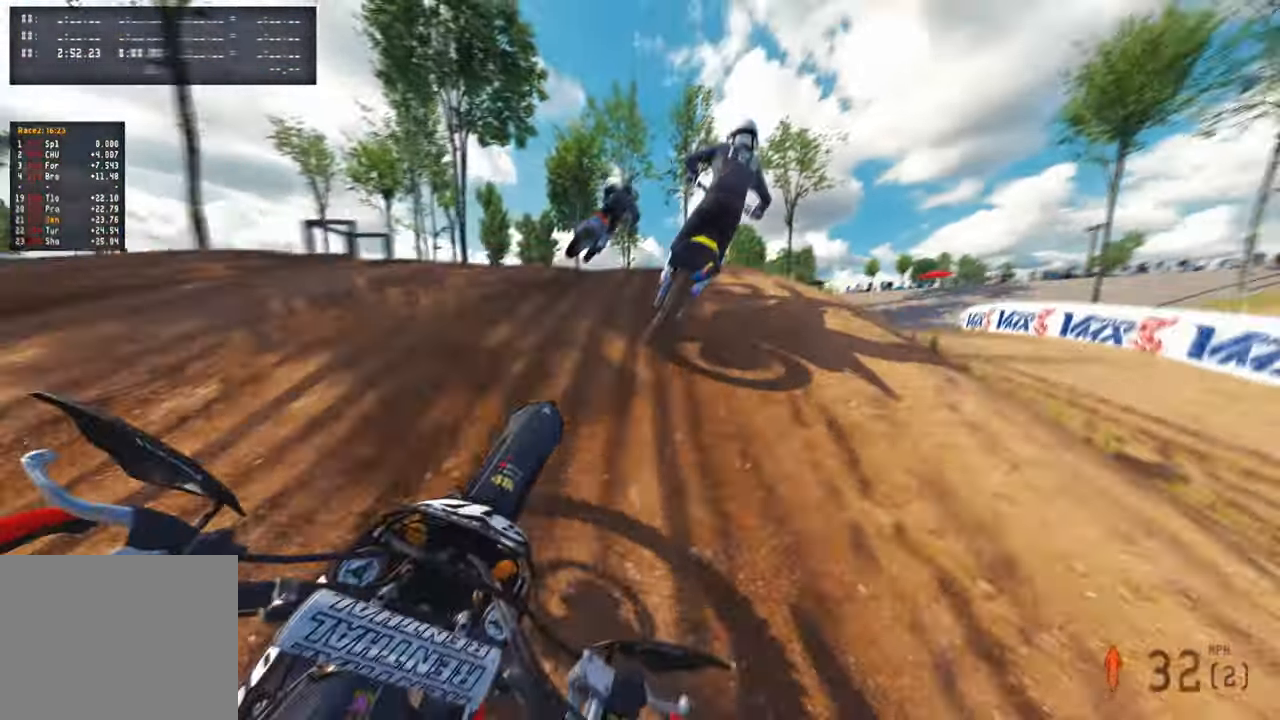
{"dt_ms": 1000, "buttons": ["R2"], "left_stick": "up", "right_stick": "center"}